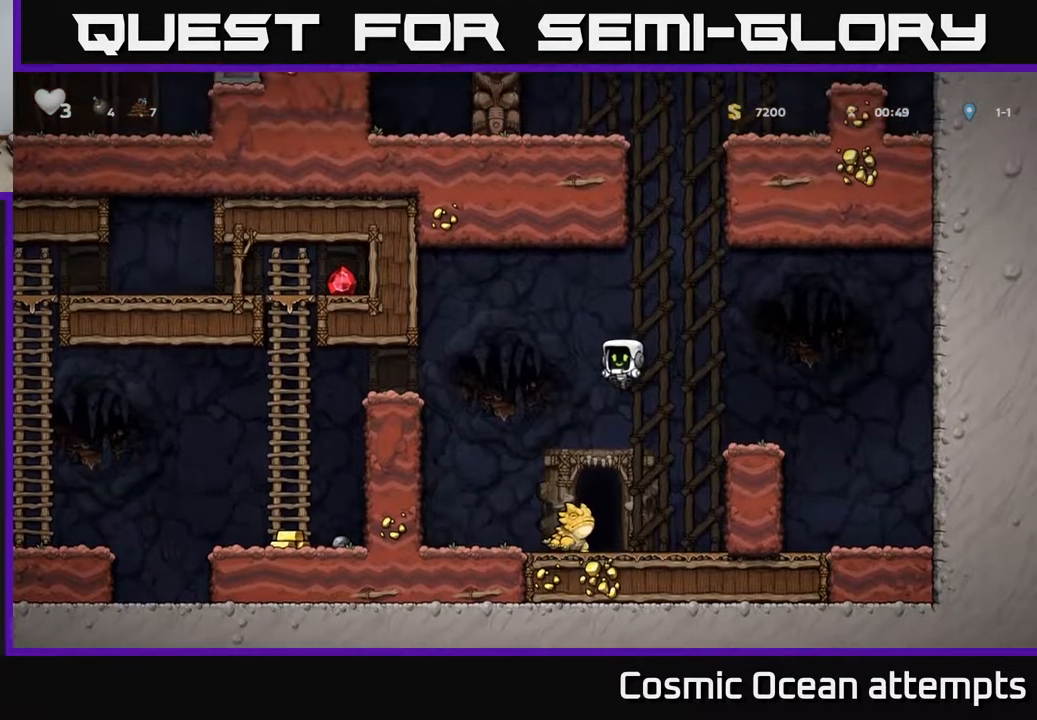
Gameplay with a controller (Xbox layout); each line is a JSON object with the inputs held at the frame after it. "events" lists button and stick changes between this image and that frame as [ms after this image, input, new state], when the widget could be followed in between.
{"buttons": ["A", "DPAD_LEFT"], "left_stick": "center", "right_stick": "center", "events": [[33, "DPAD_LEFT", "up"], [117, "A", "down"], [217, "DPAD_RIGHT", "down"], [333, "DPAD_RIGHT", "up"], [350, "DPAD_LEFT", "down"]]}
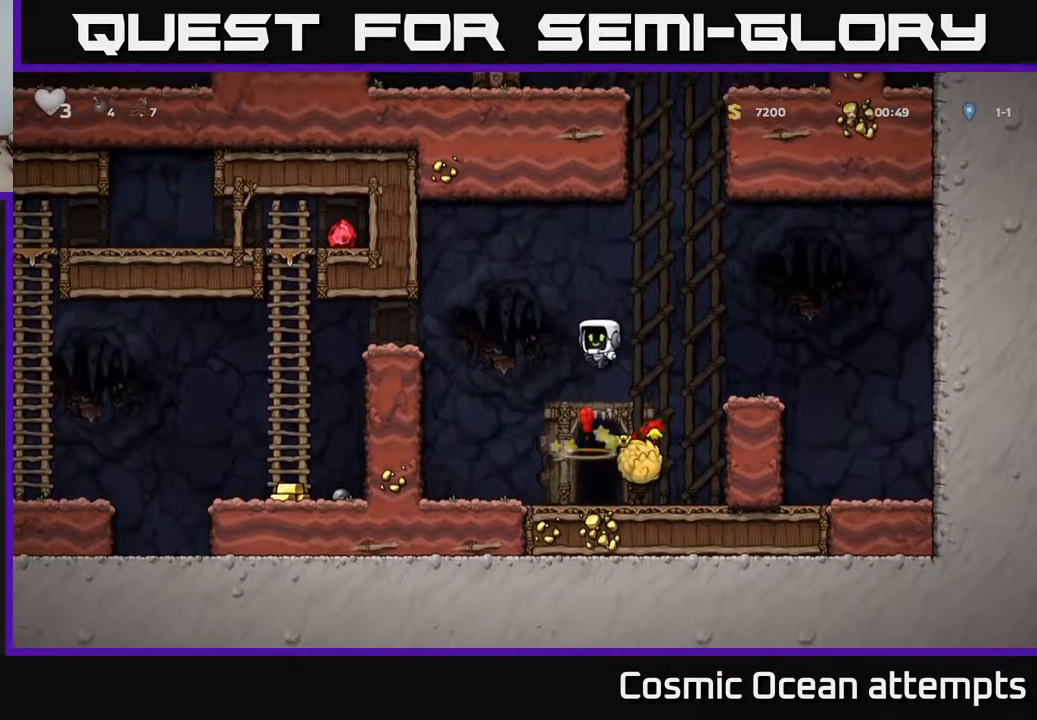
{"buttons": ["A", "DPAD_LEFT"], "left_stick": "center", "right_stick": "center", "events": [[450, "A", "up"], [500, "A", "down"]]}
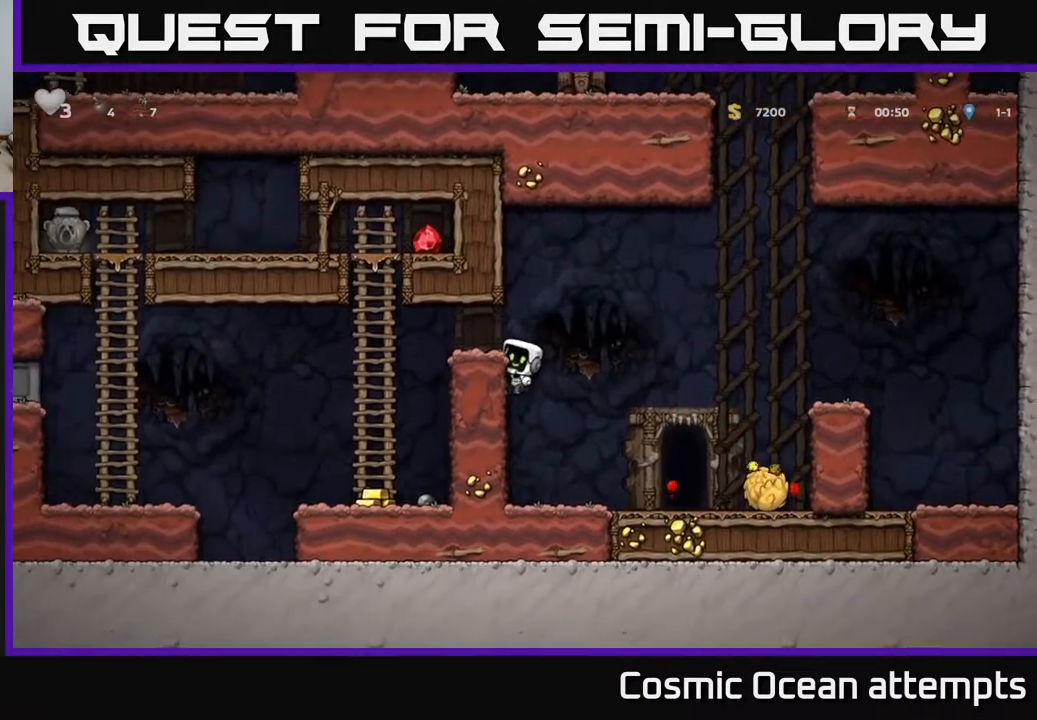
{"buttons": ["DPAD_UP"], "left_stick": "center", "right_stick": "center", "events": [[133, "A", "up"], [317, "DPAD_UP", "down"], [367, "DPAD_LEFT", "up"]]}
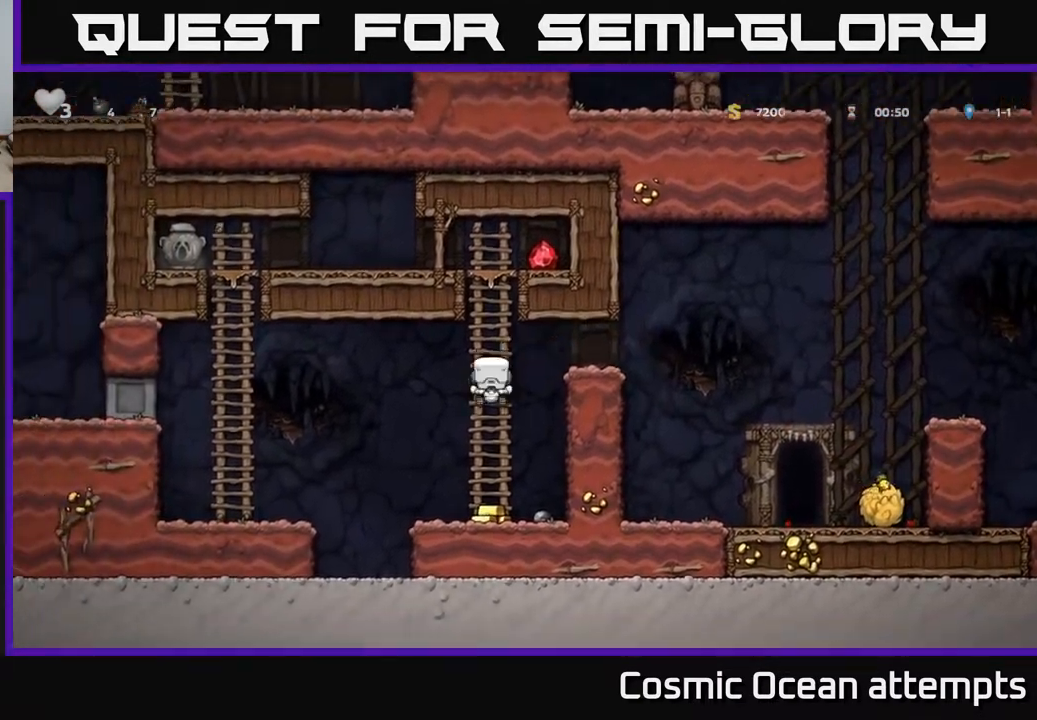
{"buttons": ["DPAD_RIGHT"], "left_stick": "center", "right_stick": "center", "events": [[50, "A", "down"], [200, "A", "up"], [333, "A", "down"], [367, "DPAD_RIGHT", "down"], [400, "DPAD_UP", "up"], [500, "A", "up"]]}
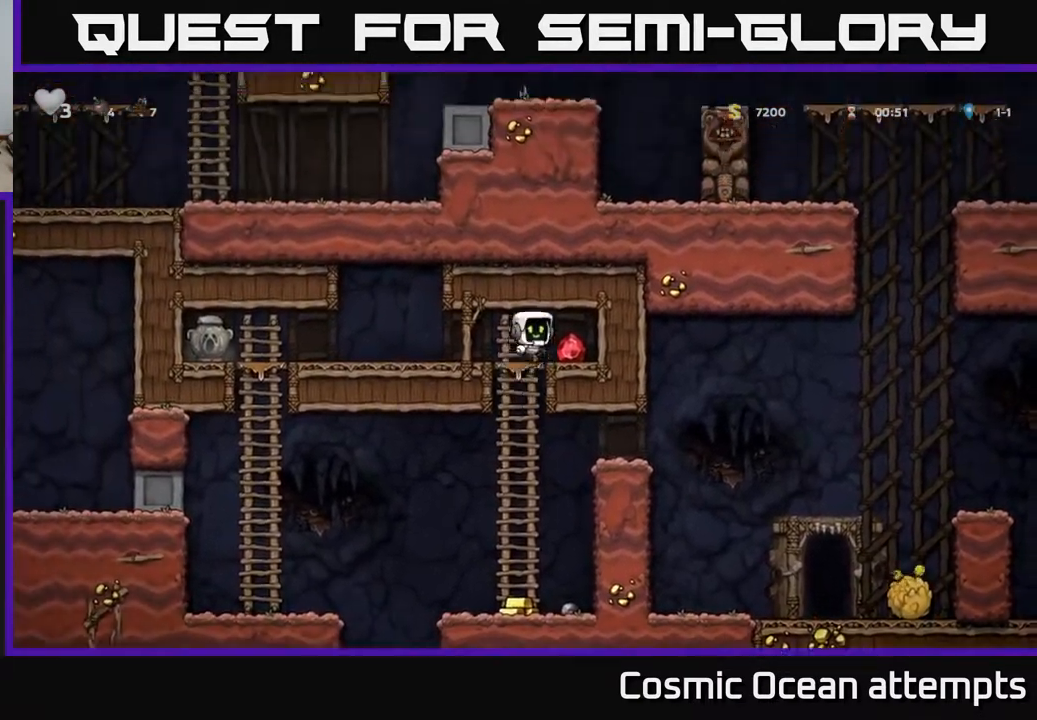
{"buttons": [], "left_stick": "center", "right_stick": "center", "events": [[83, "DPAD_RIGHT", "up"], [100, "DPAD_UP", "down"], [117, "DPAD_LEFT", "down"], [167, "DPAD_UP", "up"], [283, "DPAD_DOWN", "down"], [283, "DPAD_LEFT", "up"], [367, "A", "down"], [417, "A", "up"], [467, "DPAD_DOWN", "up"]]}
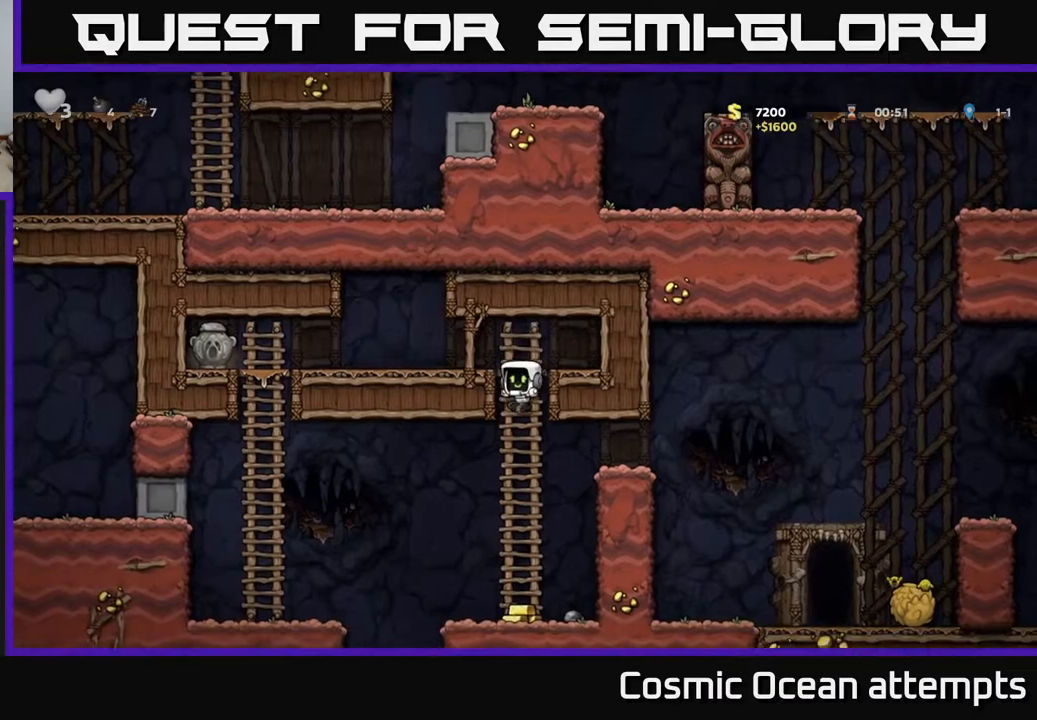
{"buttons": ["DPAD_RIGHT"], "left_stick": "center", "right_stick": "center", "events": [[450, "DPAD_RIGHT", "down"]]}
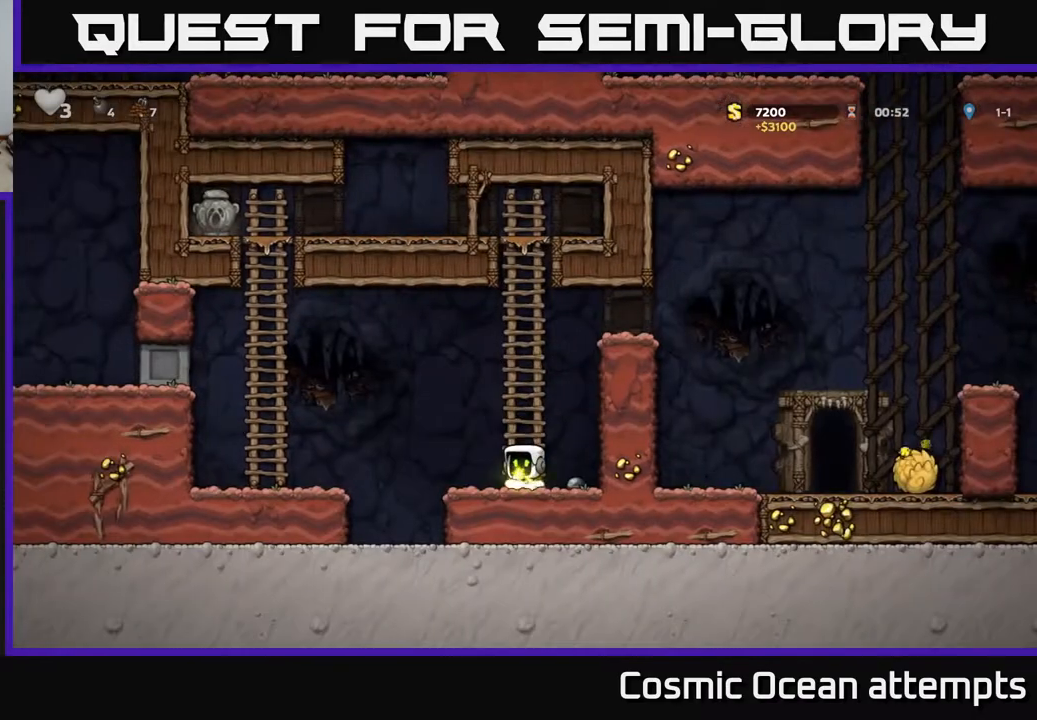
{"buttons": ["A"], "left_stick": "center", "right_stick": "center", "events": [[67, "DPAD_DOWN", "down"], [117, "DPAD_RIGHT", "up"], [150, "X", "down"], [233, "X", "up"], [250, "DPAD_DOWN", "up"], [317, "A", "down"]]}
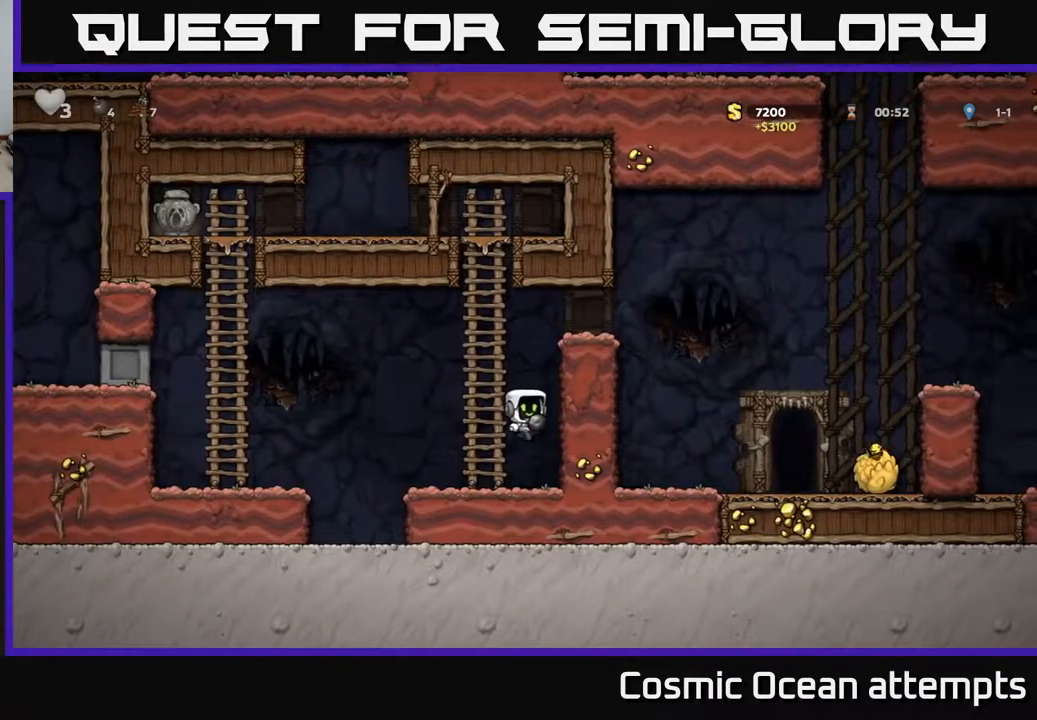
{"buttons": ["DPAD_UP"], "left_stick": "center", "right_stick": "center", "events": [[133, "A", "up"], [200, "DPAD_LEFT", "down"], [317, "DPAD_UP", "down"], [333, "DPAD_LEFT", "up"]]}
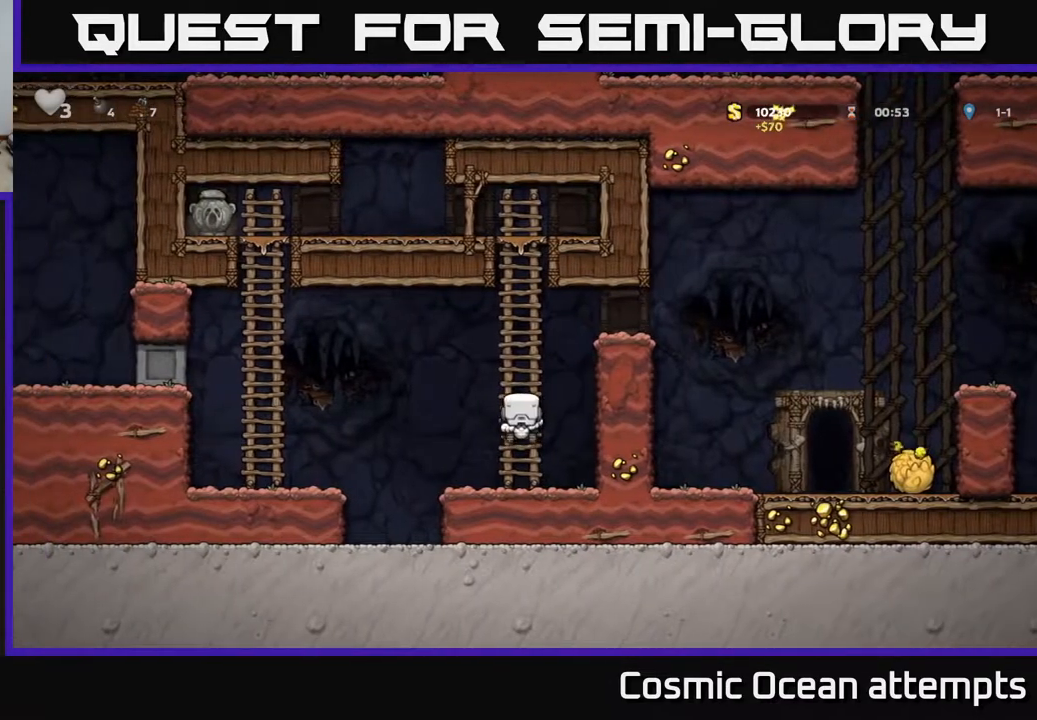
{"buttons": [], "left_stick": "center", "right_stick": "center", "events": [[83, "A", "down"], [133, "DPAD_RIGHT", "down"], [150, "DPAD_UP", "up"], [317, "DPAD_RIGHT", "up"], [333, "A", "up"]]}
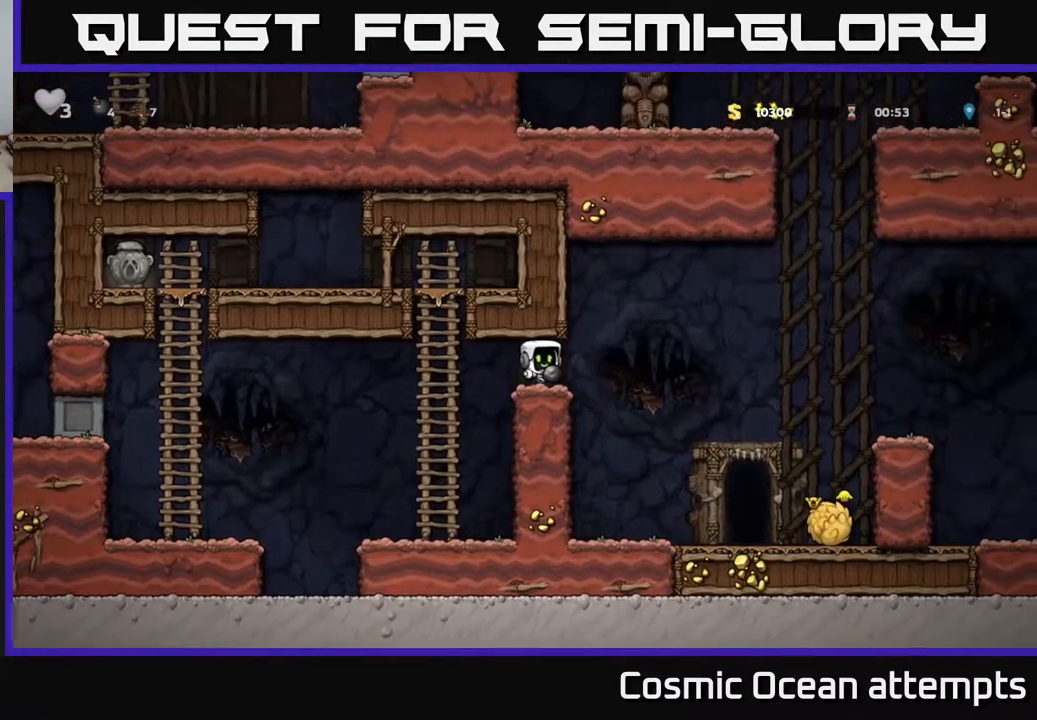
{"buttons": [], "left_stick": "center", "right_stick": "center", "events": [[167, "A", "down"], [200, "DPAD_DOWN", "down"], [233, "A", "up"], [283, "X", "down"], [350, "X", "up"], [400, "DPAD_DOWN", "up"]]}
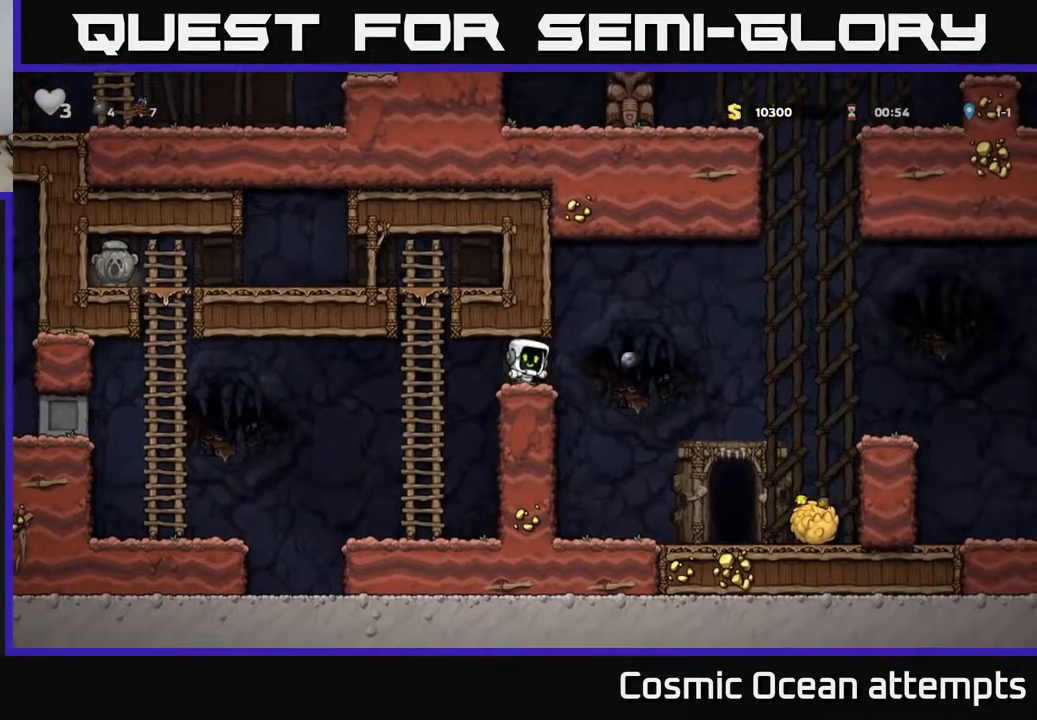
{"buttons": ["DPAD_LEFT"], "left_stick": "center", "right_stick": "center", "events": [[500, "DPAD_LEFT", "down"]]}
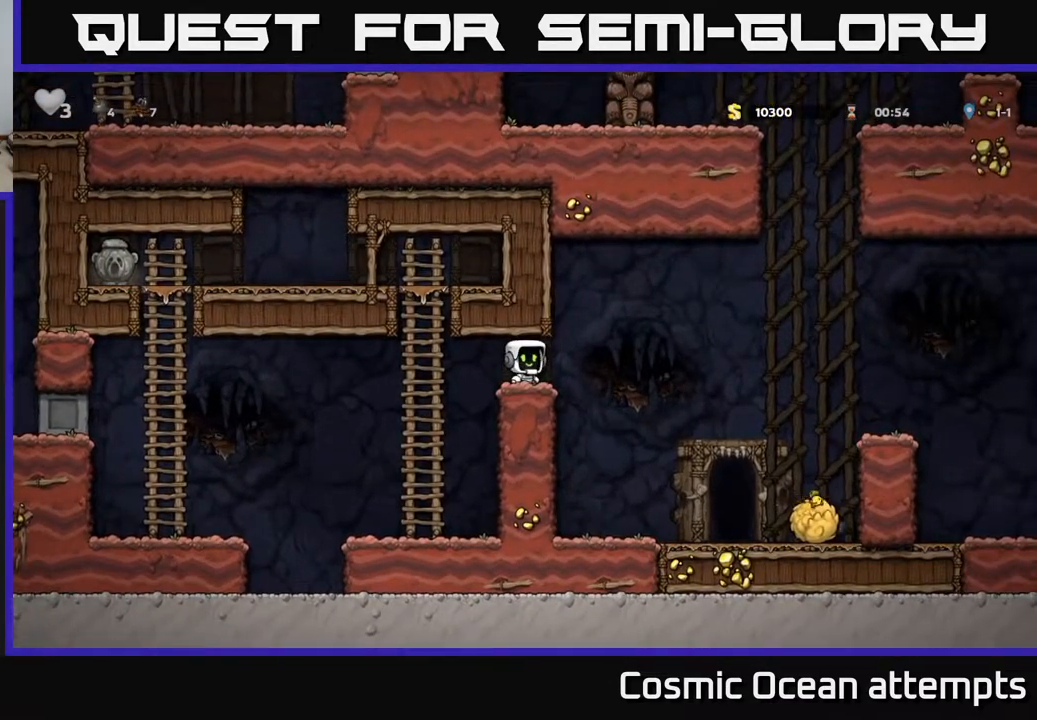
{"buttons": ["DPAD_UP"], "left_stick": "center", "right_stick": "center", "events": [[367, "DPAD_LEFT", "up"], [400, "DPAD_UP", "down"]]}
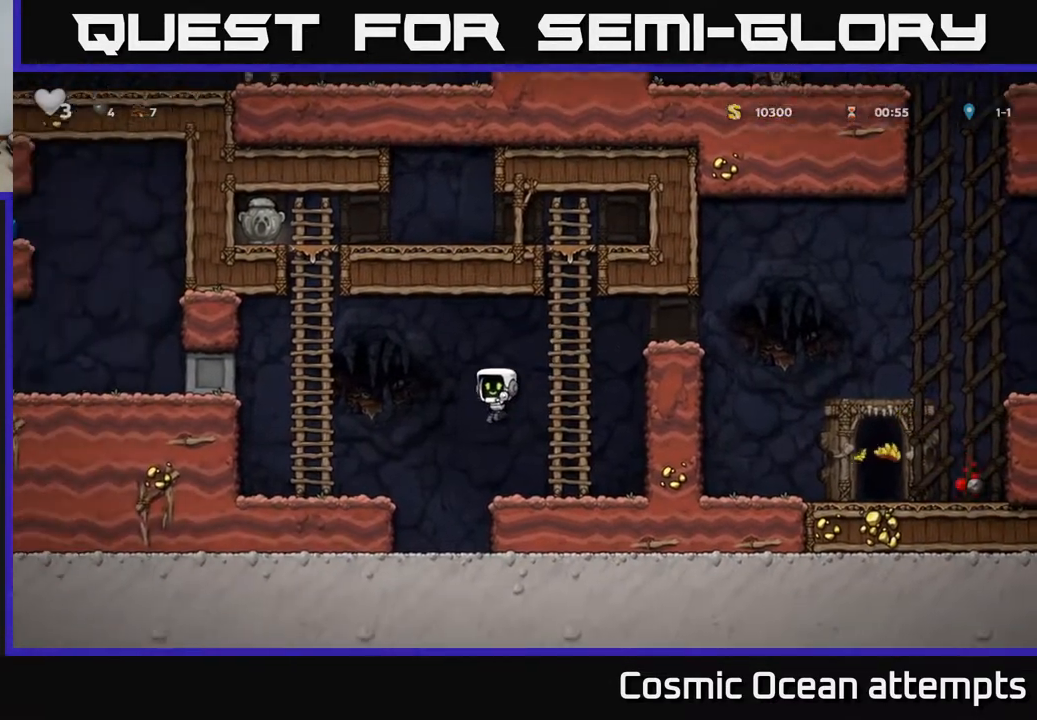
{"buttons": ["A", "DPAD_LEFT"], "left_stick": "center", "right_stick": "center", "events": [[83, "DPAD_UP", "up"], [267, "A", "down"], [300, "DPAD_LEFT", "down"]]}
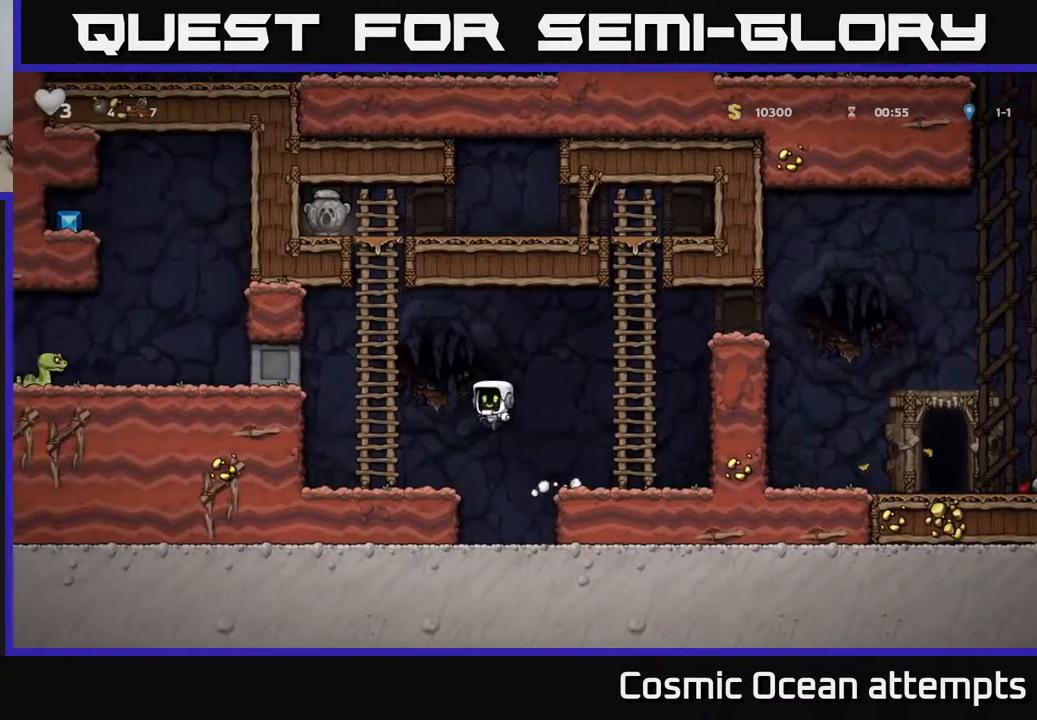
{"buttons": ["DPAD_UP"], "left_stick": "center", "right_stick": "center", "events": [[83, "DPAD_UP", "down"], [117, "A", "up"], [117, "DPAD_LEFT", "up"], [267, "A", "down"], [417, "A", "up"]]}
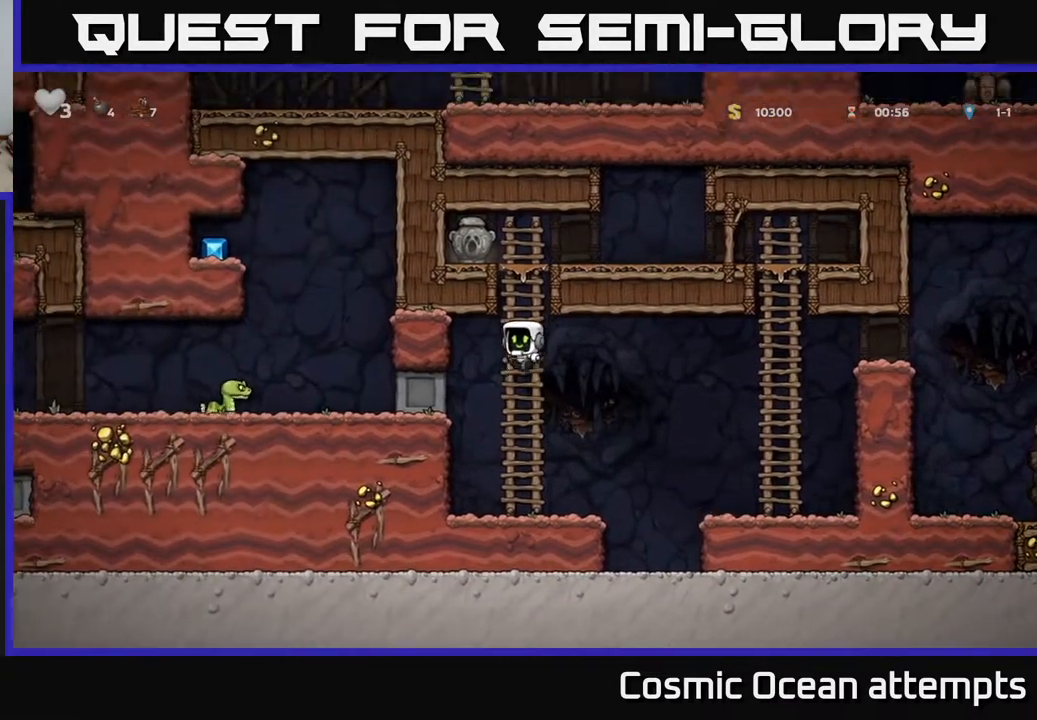
{"buttons": [], "left_stick": "center", "right_stick": "center", "events": [[333, "A", "down"], [333, "DPAD_LEFT", "down"], [350, "DPAD_UP", "up"], [367, "X", "down"], [433, "X", "up"], [467, "A", "up"], [483, "DPAD_LEFT", "up"]]}
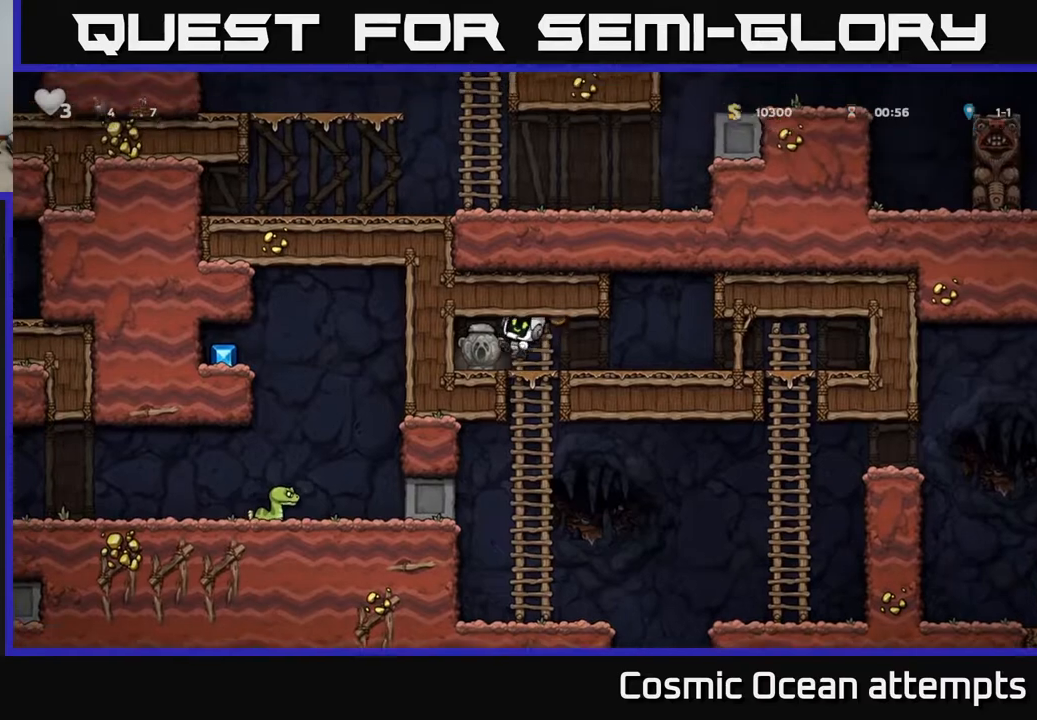
{"buttons": ["DPAD_RIGHT"], "left_stick": "center", "right_stick": "center", "events": [[267, "DPAD_LEFT", "down"], [350, "DPAD_LEFT", "up"], [433, "DPAD_RIGHT", "down"]]}
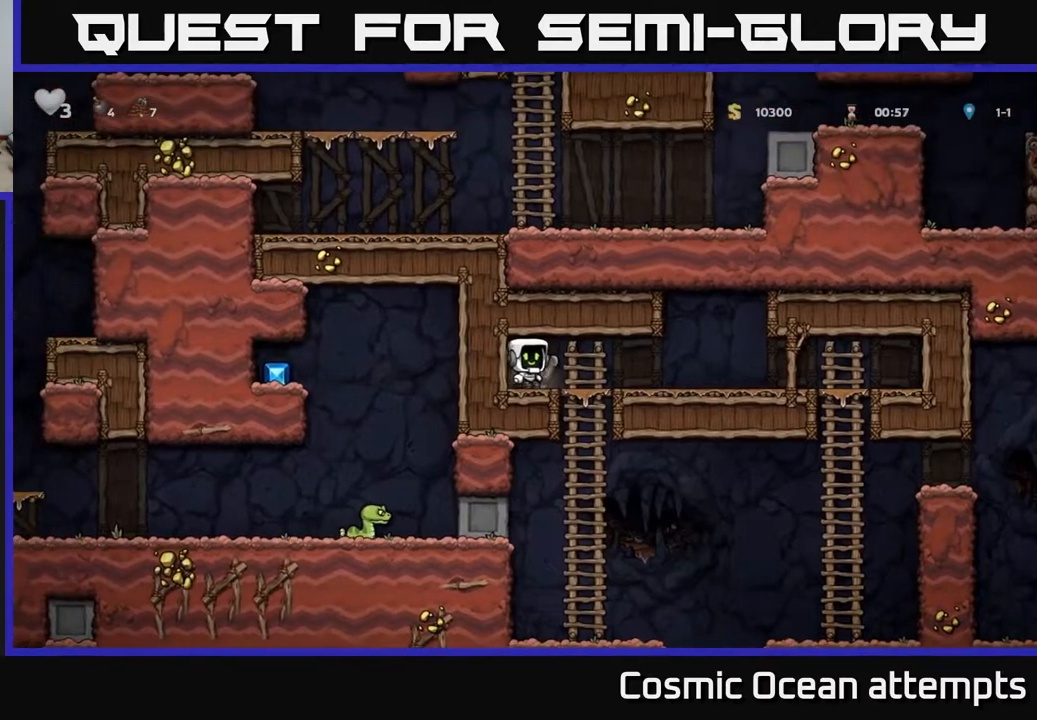
{"buttons": ["DPAD_RIGHT"], "left_stick": "center", "right_stick": "center", "events": [[17, "DPAD_RIGHT", "up"], [67, "X", "down"], [150, "X", "up"], [300, "DPAD_LEFT", "down"], [383, "DPAD_LEFT", "up"], [500, "DPAD_RIGHT", "down"]]}
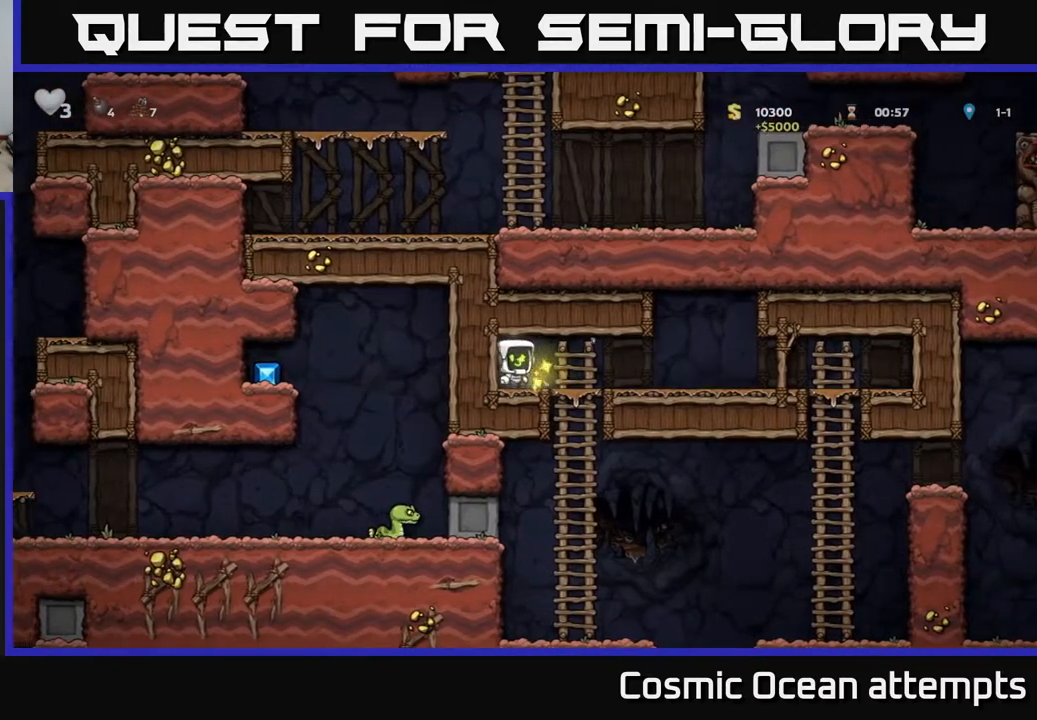
{"buttons": [], "left_stick": "center", "right_stick": "center", "events": [[200, "DPAD_DOWN", "down"], [200, "DPAD_RIGHT", "up"], [250, "A", "down"], [317, "DPAD_DOWN", "up"], [333, "A", "up"]]}
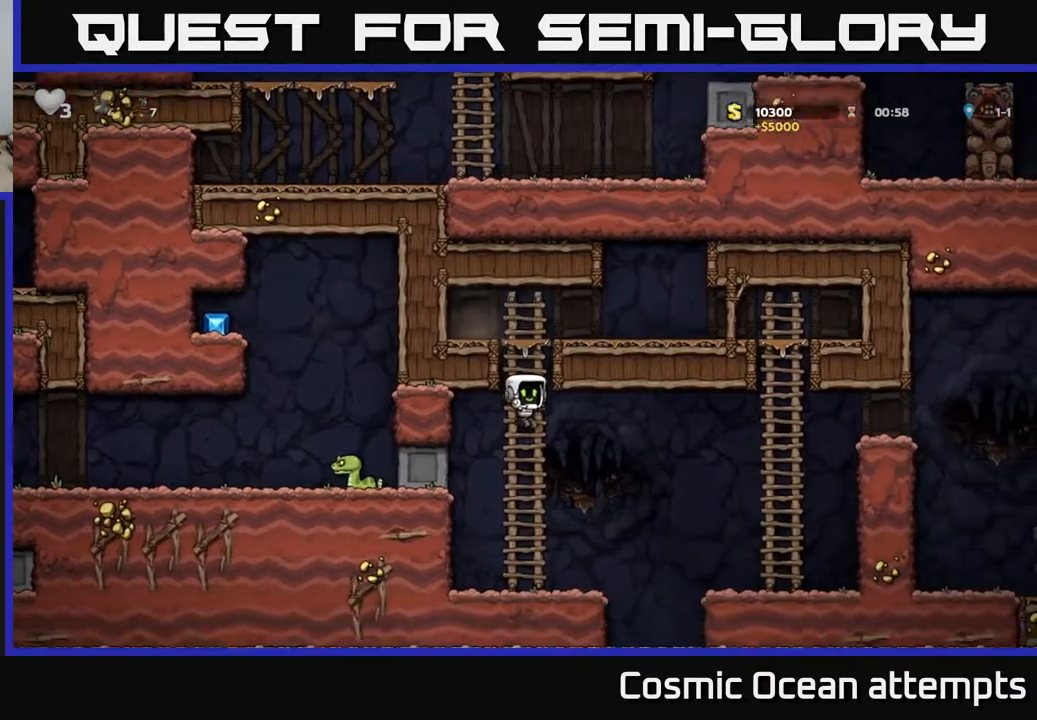
{"buttons": ["A", "DPAD_RIGHT"], "left_stick": "center", "right_stick": "center", "events": [[133, "DPAD_RIGHT", "down"], [350, "A", "down"]]}
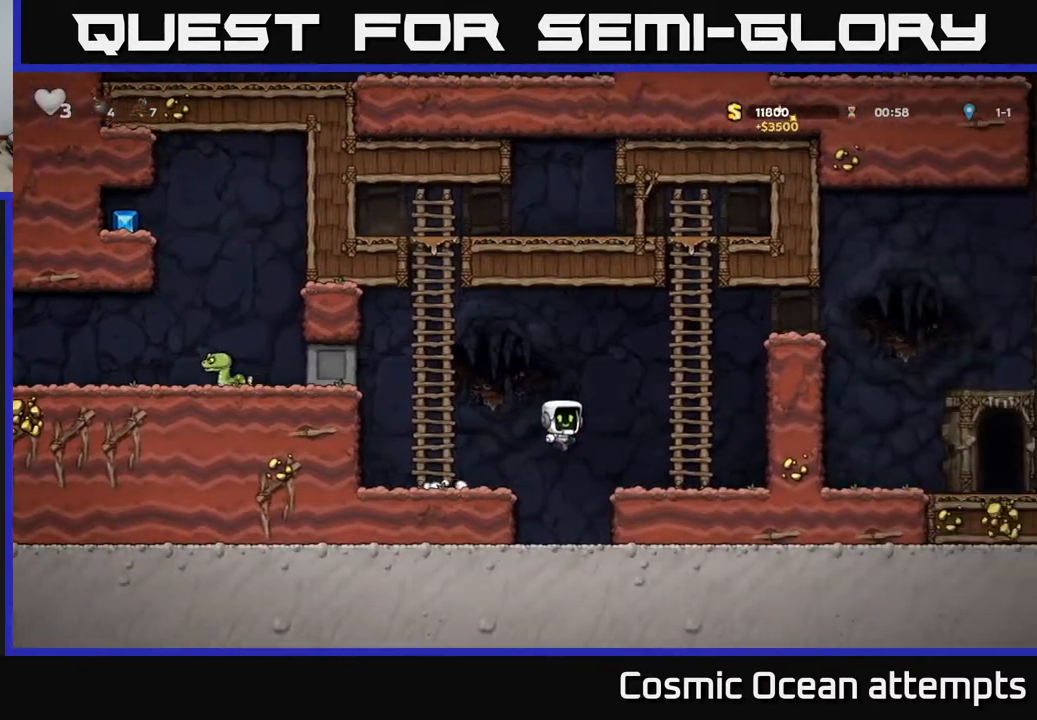
{"buttons": ["DPAD_UP"], "left_stick": "center", "right_stick": "center", "events": [[200, "DPAD_UP", "down"], [233, "A", "up"], [250, "DPAD_RIGHT", "up"]]}
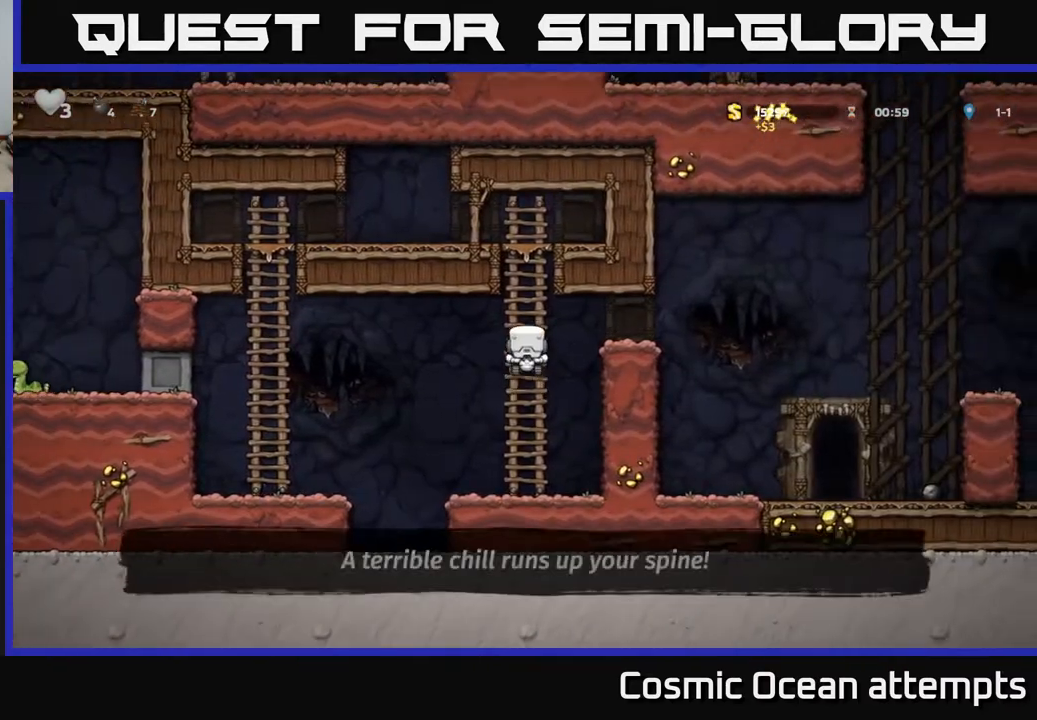
{"buttons": ["DPAD_RIGHT"], "left_stick": "center", "right_stick": "center", "events": [[33, "A", "down"], [50, "DPAD_RIGHT", "down"], [67, "DPAD_UP", "up"], [167, "A", "up"]]}
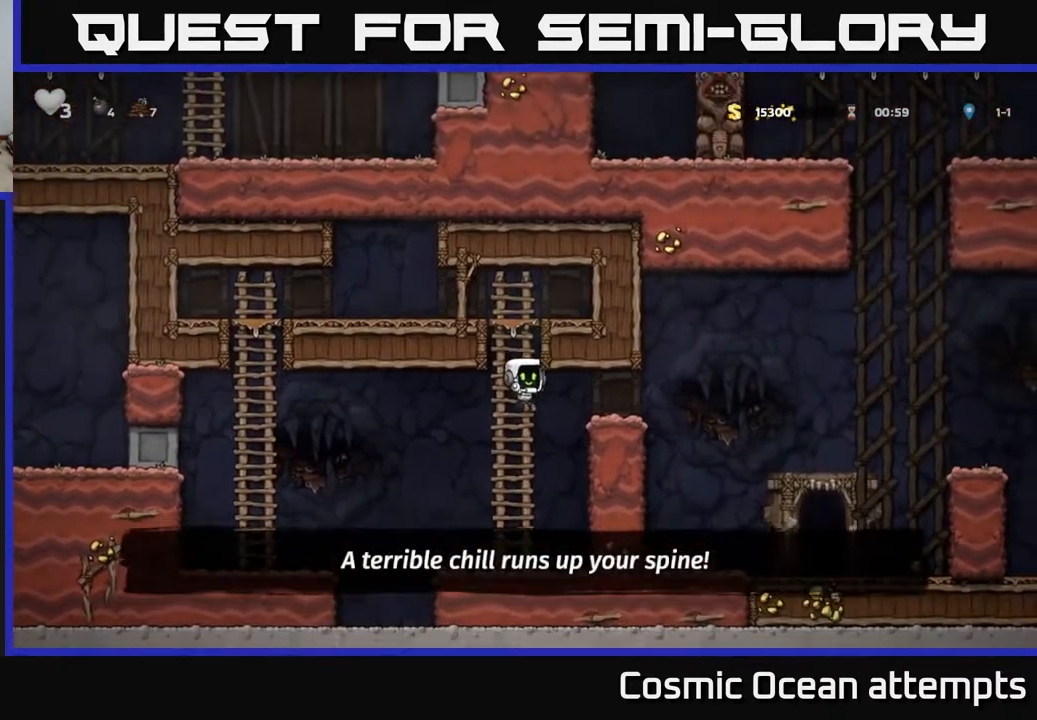
{"buttons": ["A", "DPAD_LEFT"], "left_stick": "center", "right_stick": "center", "events": [[133, "A", "down"], [300, "A", "up"], [333, "DPAD_RIGHT", "up"], [467, "DPAD_LEFT", "down"], [500, "A", "down"]]}
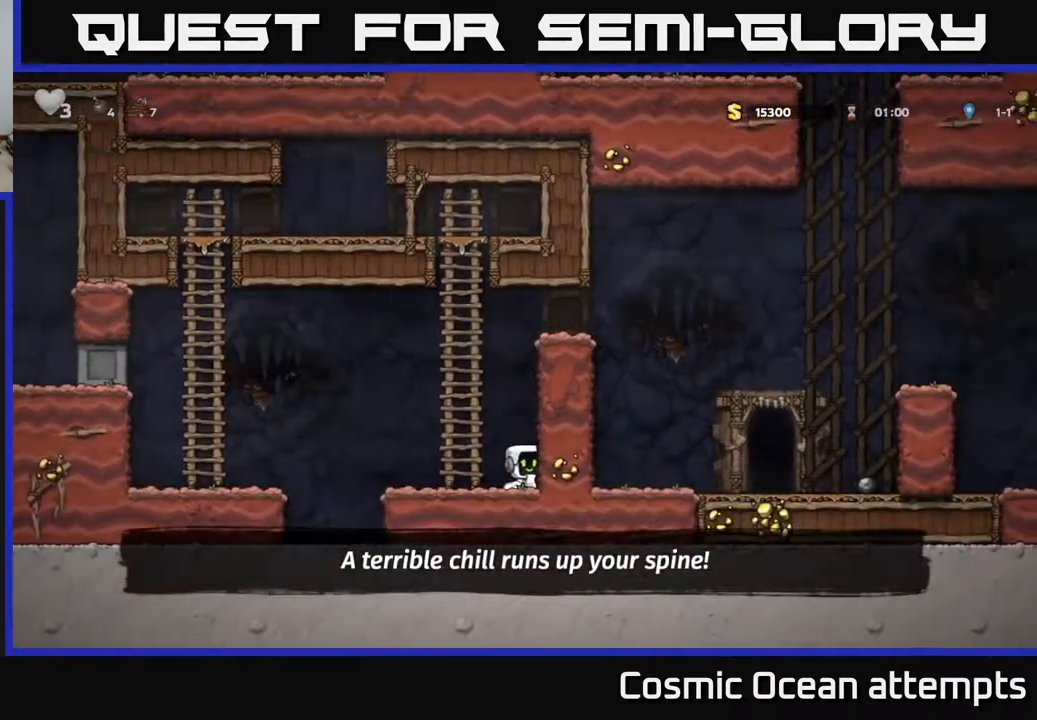
{"buttons": ["A", "DPAD_RIGHT"], "left_stick": "center", "right_stick": "center", "events": [[100, "DPAD_UP", "down"], [133, "DPAD_LEFT", "up"], [150, "A", "up"], [333, "A", "down"], [333, "DPAD_RIGHT", "down"], [367, "DPAD_UP", "up"]]}
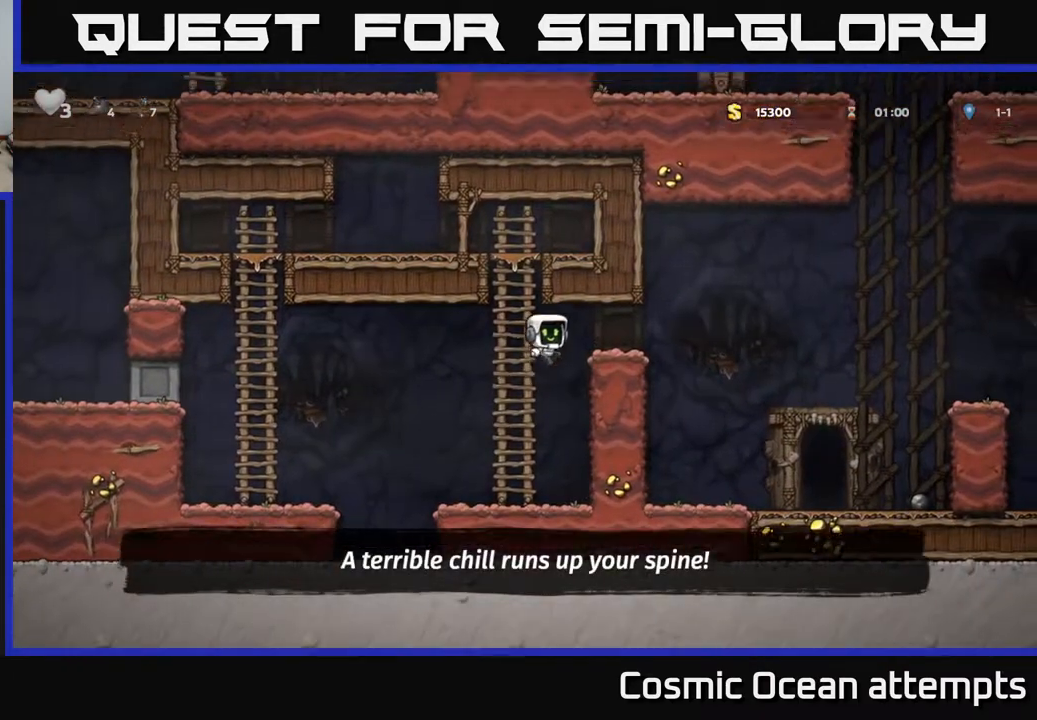
{"buttons": [], "left_stick": "center", "right_stick": "center", "events": [[83, "A", "up"], [500, "DPAD_RIGHT", "up"]]}
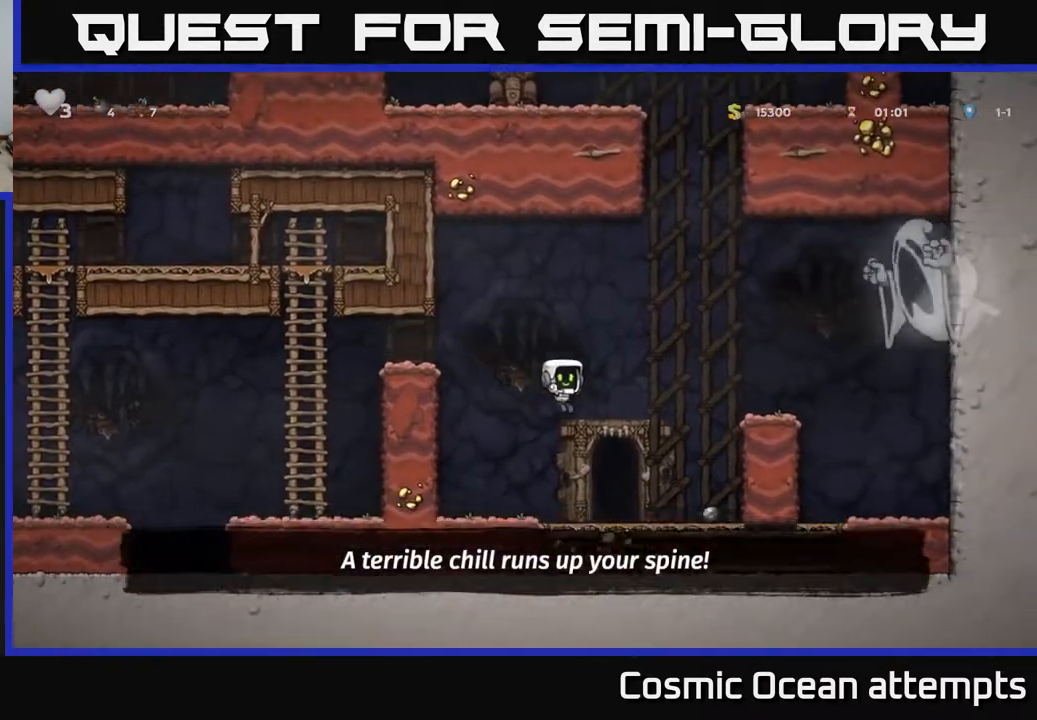
{"buttons": [], "left_stick": "center", "right_stick": "center", "events": [[217, "L2", "down"], [300, "L2", "up"], [367, "L2", "down"], [483, "L2", "up"]]}